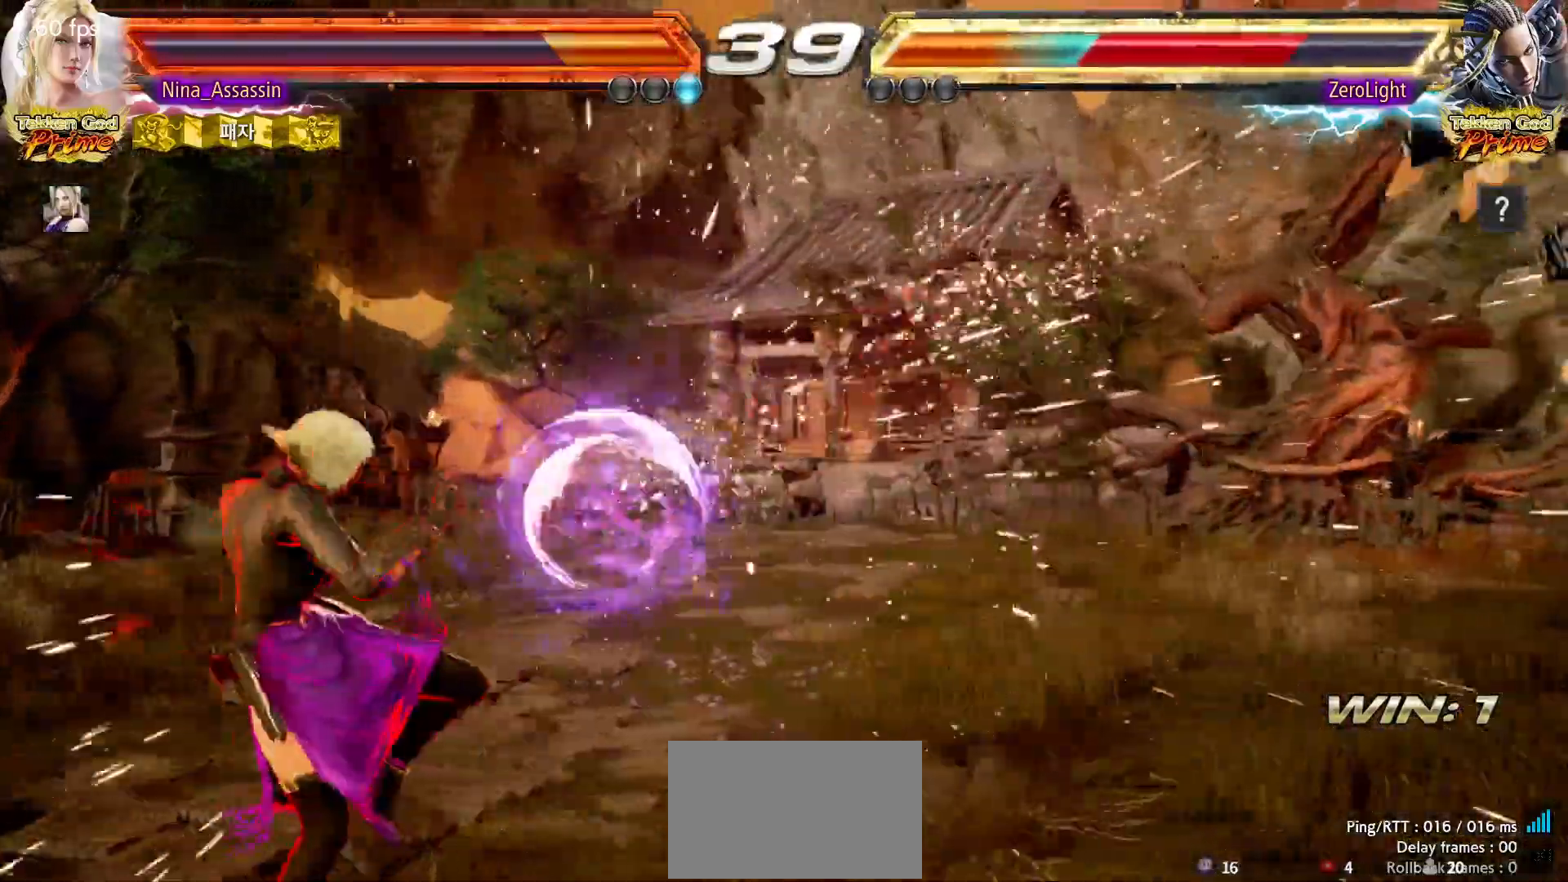
Gameplay with a controller (arcade stick); each line is a JSON object with the inputs held at the frame after it. "events" lists button and stick changes between this image and that frame as [ms after this image, input, new state], when the widget could be followed in between. Not read: L3 R3.
{"buttons": [], "left_stick": "right", "events": [[217, "left_stick", "right"], [283, "left_stick", "center"], [350, "left_stick", "right"], [417, "left_stick", "center"], [483, "left_stick", "right"]]}
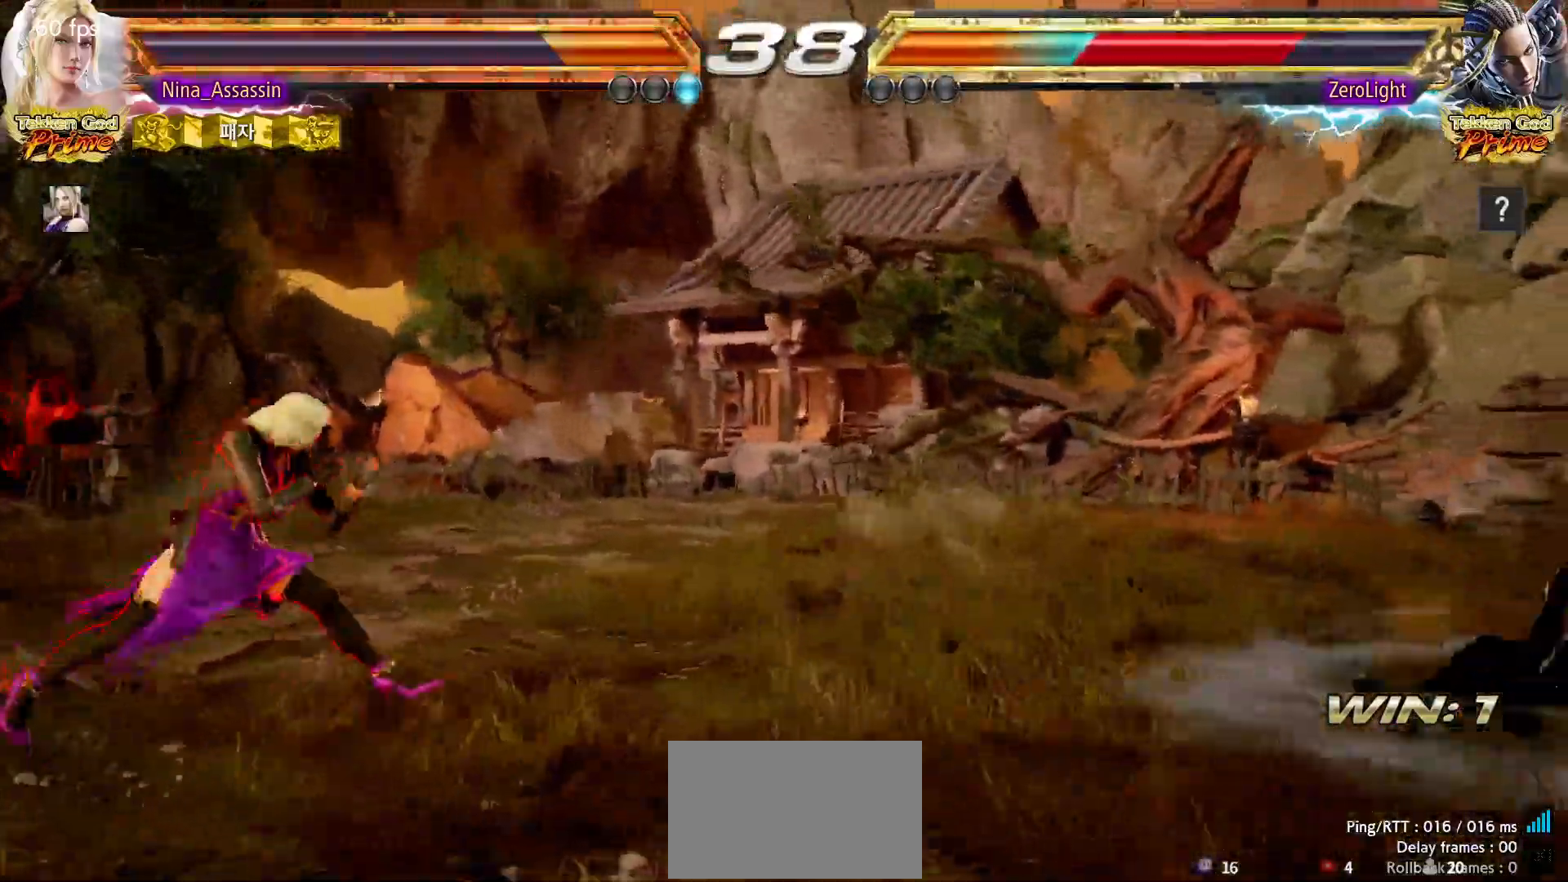
{"buttons": [], "left_stick": "right", "events": []}
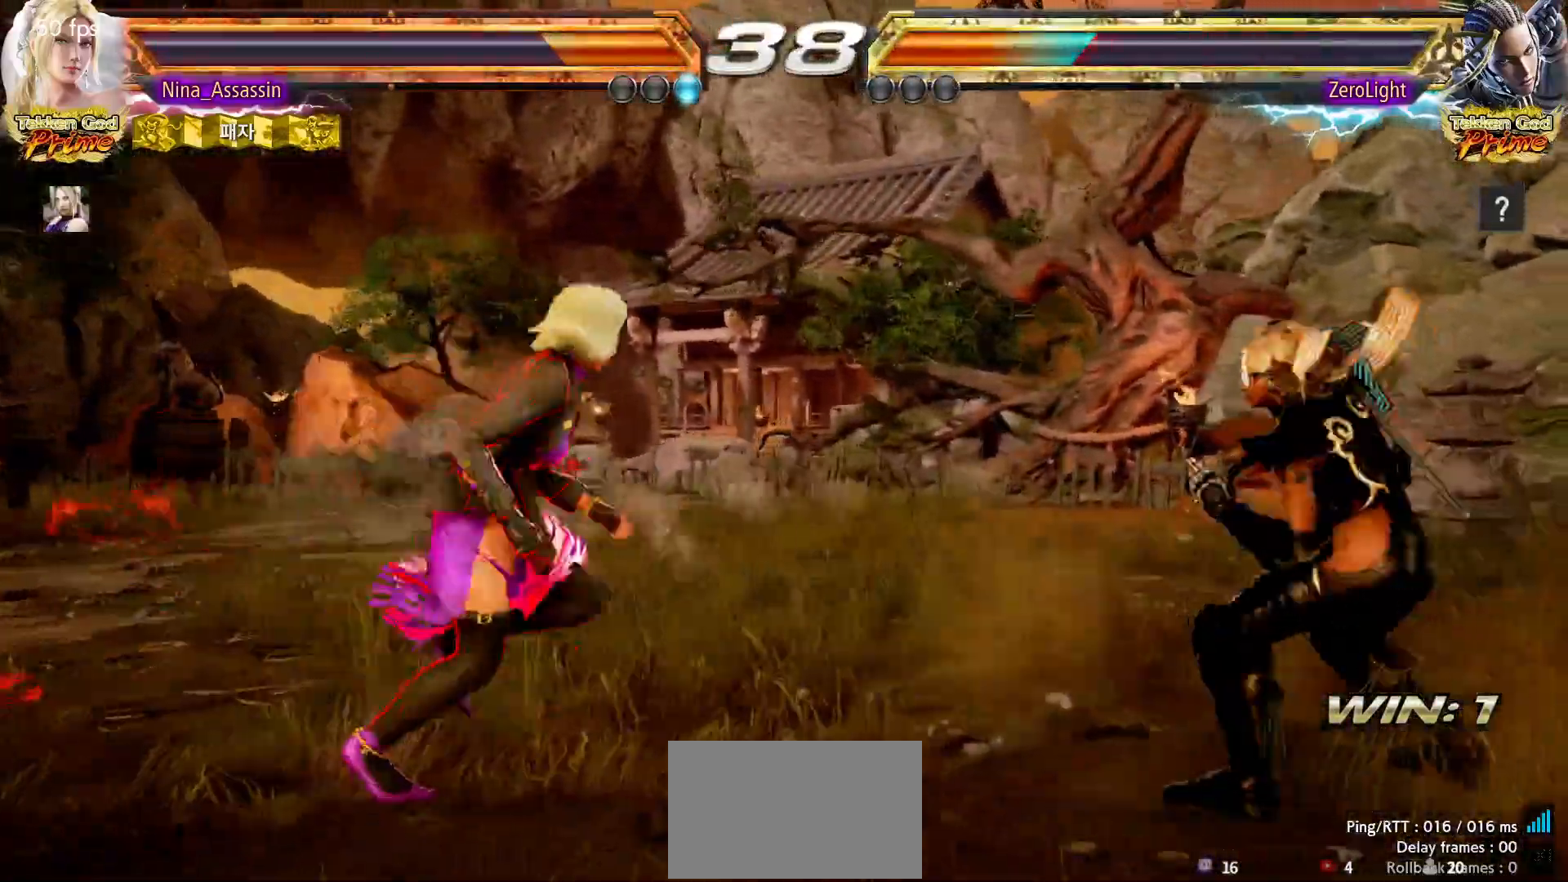
{"buttons": [], "left_stick": "right", "events": []}
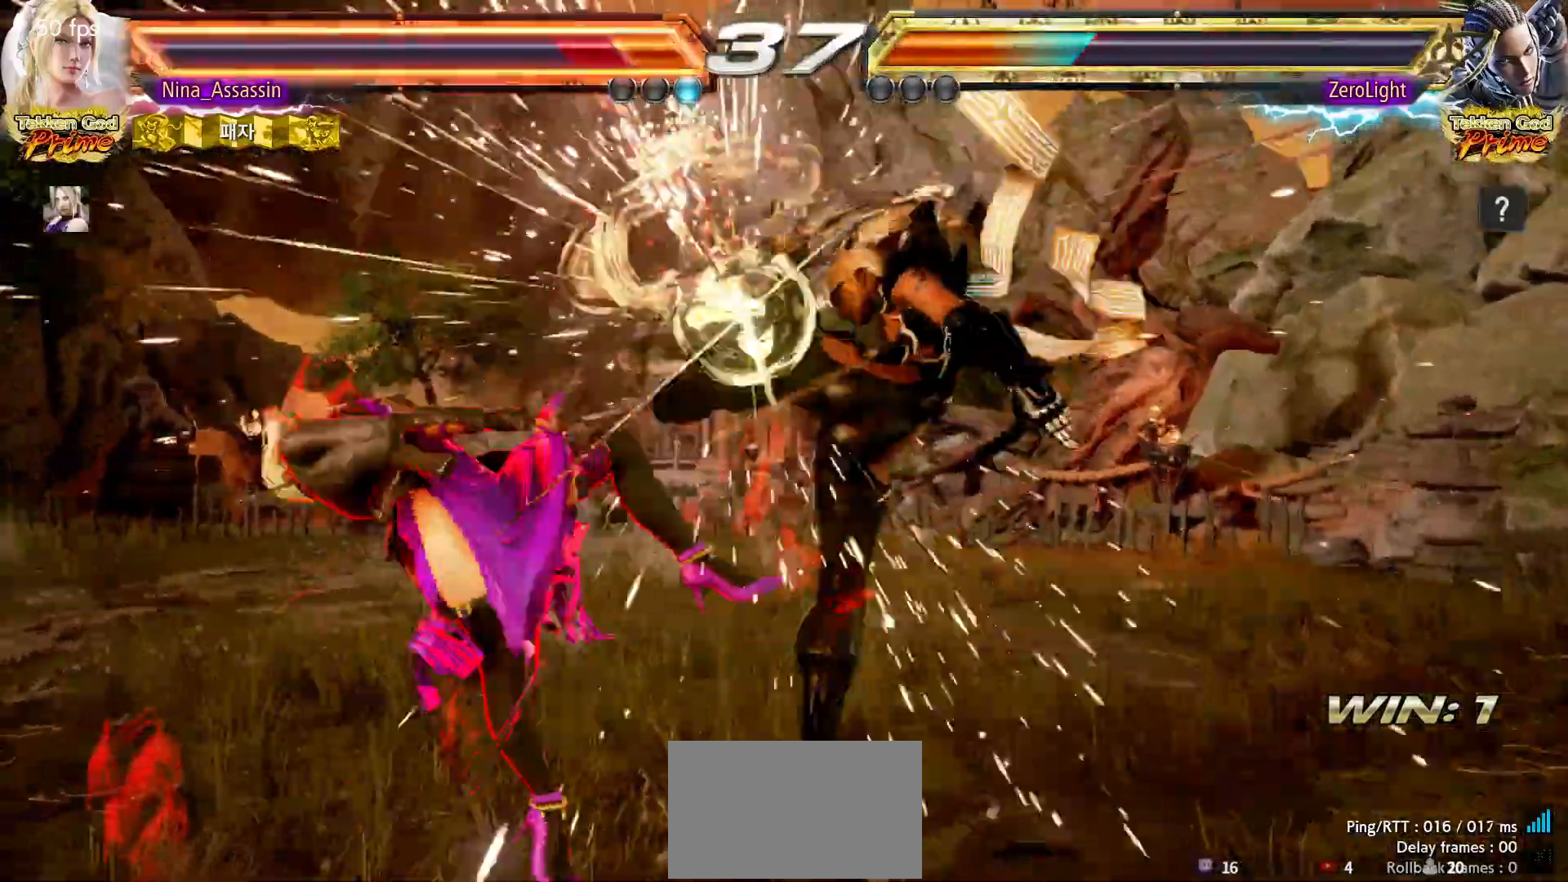
{"buttons": [], "left_stick": "center", "events": [[233, "left_stick", "center"], [333, "TRIANGLE", "down"], [383, "TRIANGLE", "up"], [417, "SQUARE", "down"], [467, "SQUARE", "up"]]}
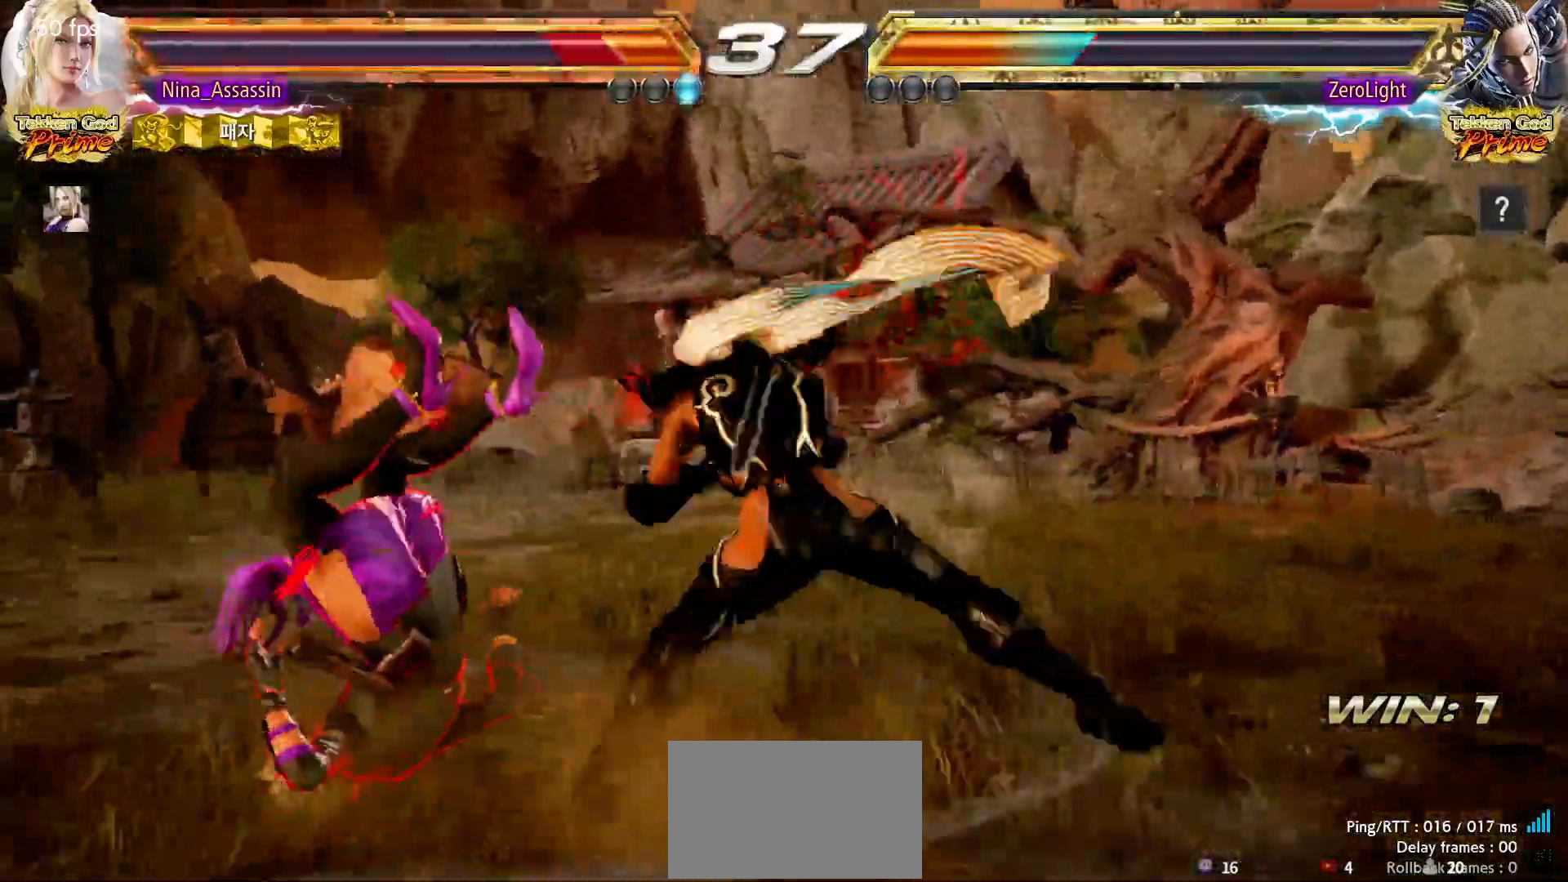
{"buttons": [], "left_stick": "center", "events": [[17, "TRIANGLE", "down"], [67, "TRIANGLE", "up"], [83, "SQUARE", "down"], [133, "SQUARE", "up"], [183, "TRIANGLE", "down"], [233, "TRIANGLE", "up"], [267, "SQUARE", "down"], [300, "SQUARE", "up"], [350, "TRIANGLE", "down"], [383, "TRIANGLE", "up"], [433, "SQUARE", "down"], [483, "SQUARE", "up"]]}
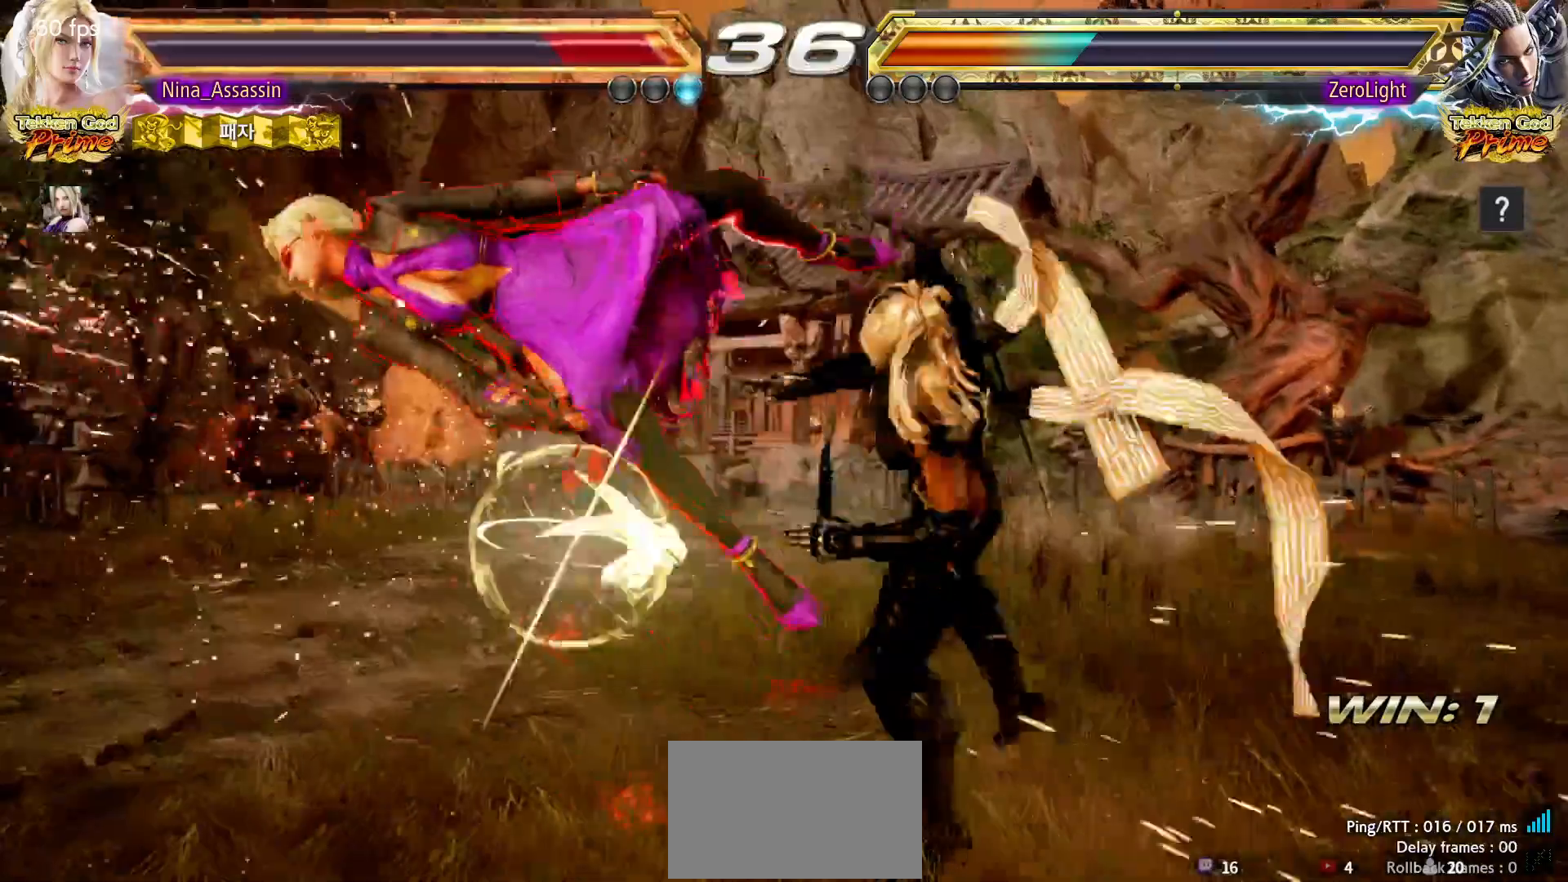
{"buttons": ["SQUARE"], "left_stick": "center", "events": [[33, "TRIANGLE", "down"], [67, "TRIANGLE", "up"], [117, "SQUARE", "down"], [150, "SQUARE", "up"], [217, "TRIANGLE", "down"], [250, "TRIANGLE", "up"], [300, "SQUARE", "down"], [350, "SQUARE", "up"], [383, "TRIANGLE", "down"], [433, "TRIANGLE", "up"], [483, "SQUARE", "down"]]}
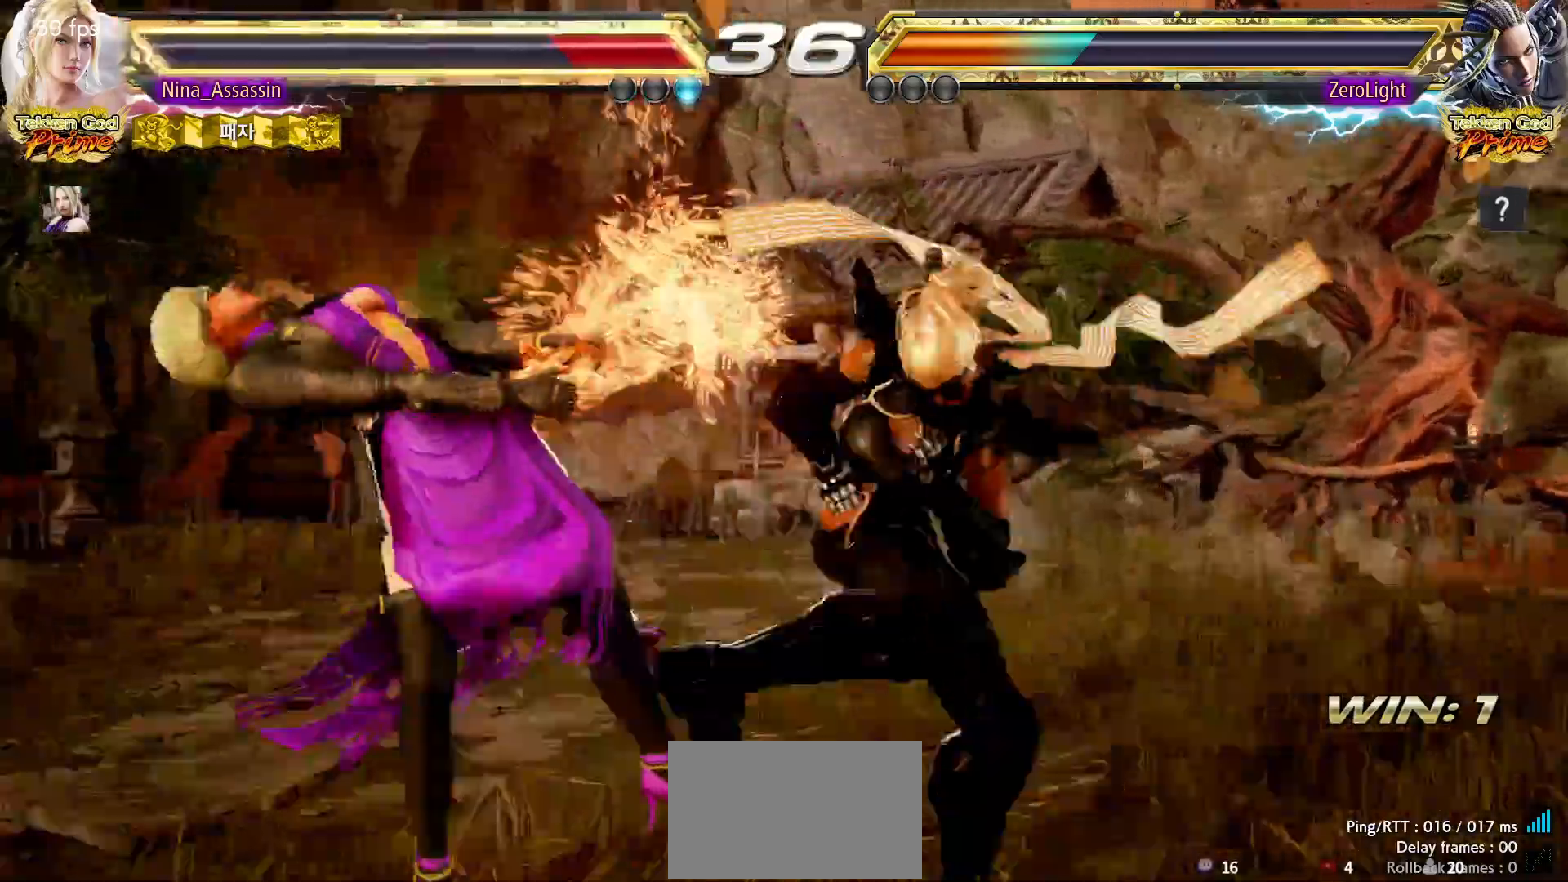
{"buttons": [], "left_stick": "center", "events": [[33, "SQUARE", "up"], [83, "TRIANGLE", "down"], [133, "TRIANGLE", "up"], [167, "SQUARE", "down"], [217, "SQUARE", "up"], [267, "TRIANGLE", "down"], [317, "TRIANGLE", "up"], [367, "SQUARE", "down"], [417, "SQUARE", "up"], [467, "TRIANGLE", "down"], [500, "TRIANGLE", "up"]]}
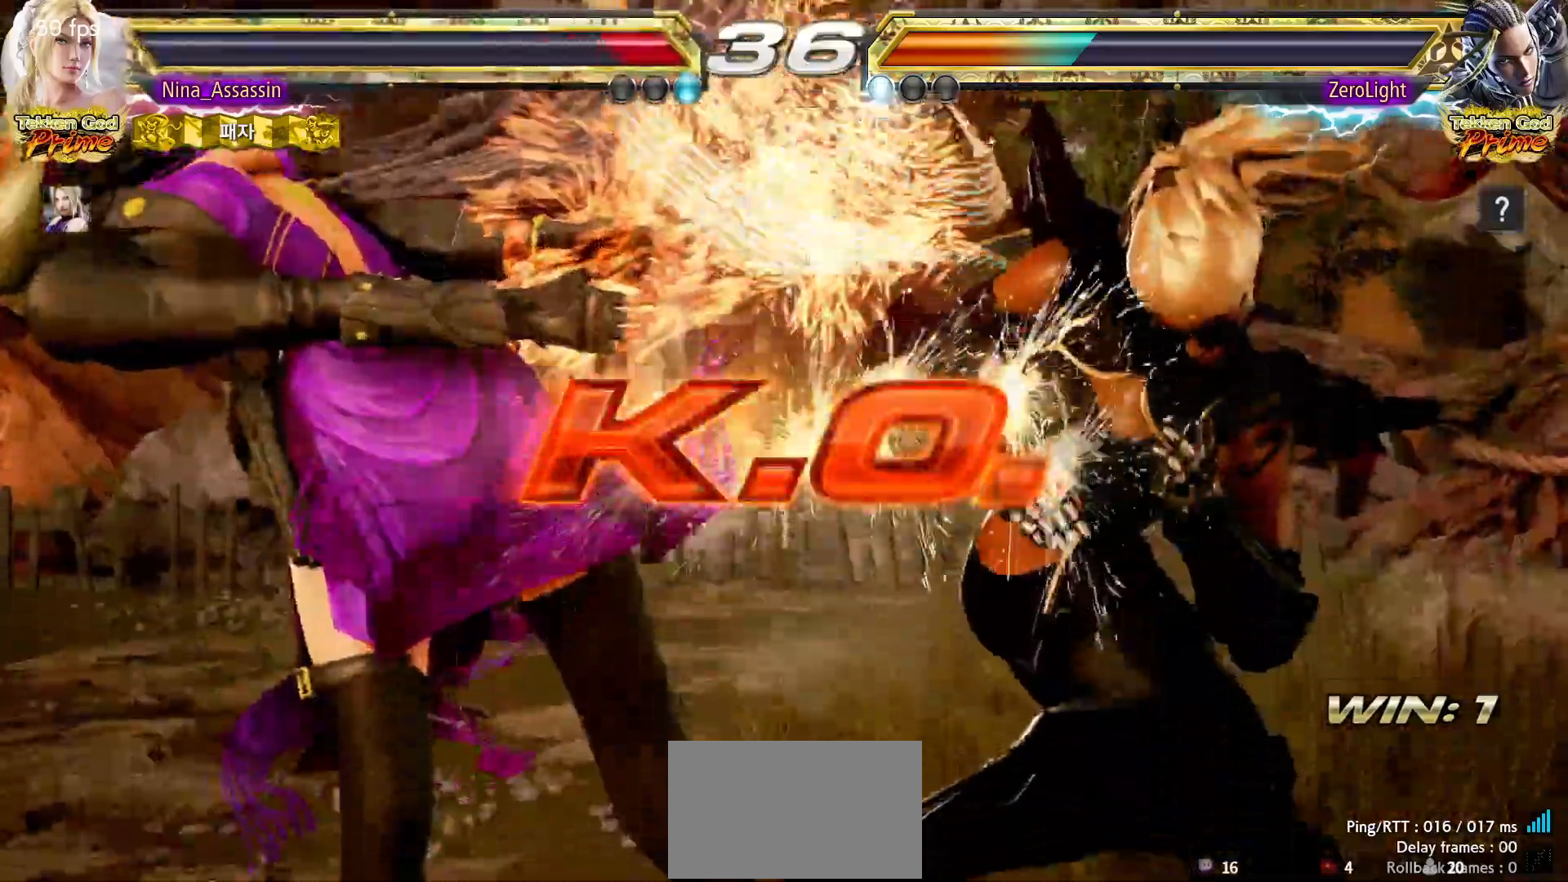
{"buttons": [], "left_stick": "center", "events": [[50, "SQUARE", "down"], [100, "SQUARE", "up"], [150, "TRIANGLE", "down"], [200, "TRIANGLE", "up"], [250, "SQUARE", "down"], [283, "SQUARE", "up"], [350, "TRIANGLE", "down"], [383, "TRIANGLE", "up"], [433, "SQUARE", "down"], [483, "SQUARE", "up"]]}
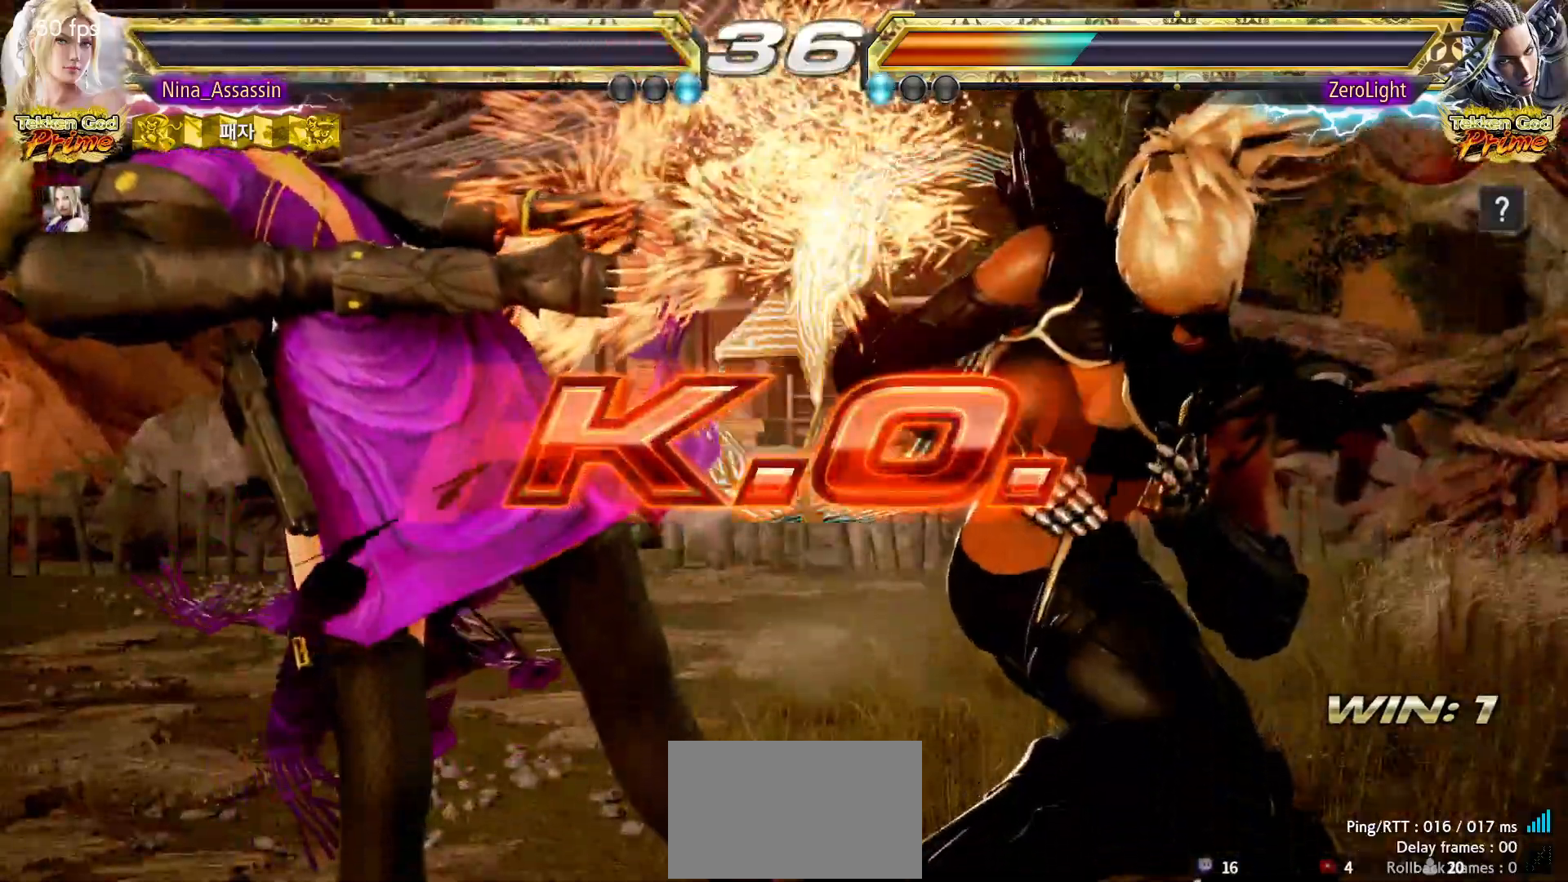
{"buttons": ["SQUARE"], "left_stick": "center", "events": [[33, "TRIANGLE", "down"], [67, "TRIANGLE", "up"], [117, "SQUARE", "down"], [167, "SQUARE", "up"], [217, "TRIANGLE", "down"], [250, "TRIANGLE", "up"], [300, "SQUARE", "down"], [350, "SQUARE", "up"], [417, "TRIANGLE", "down"], [450, "TRIANGLE", "up"], [500, "SQUARE", "down"]]}
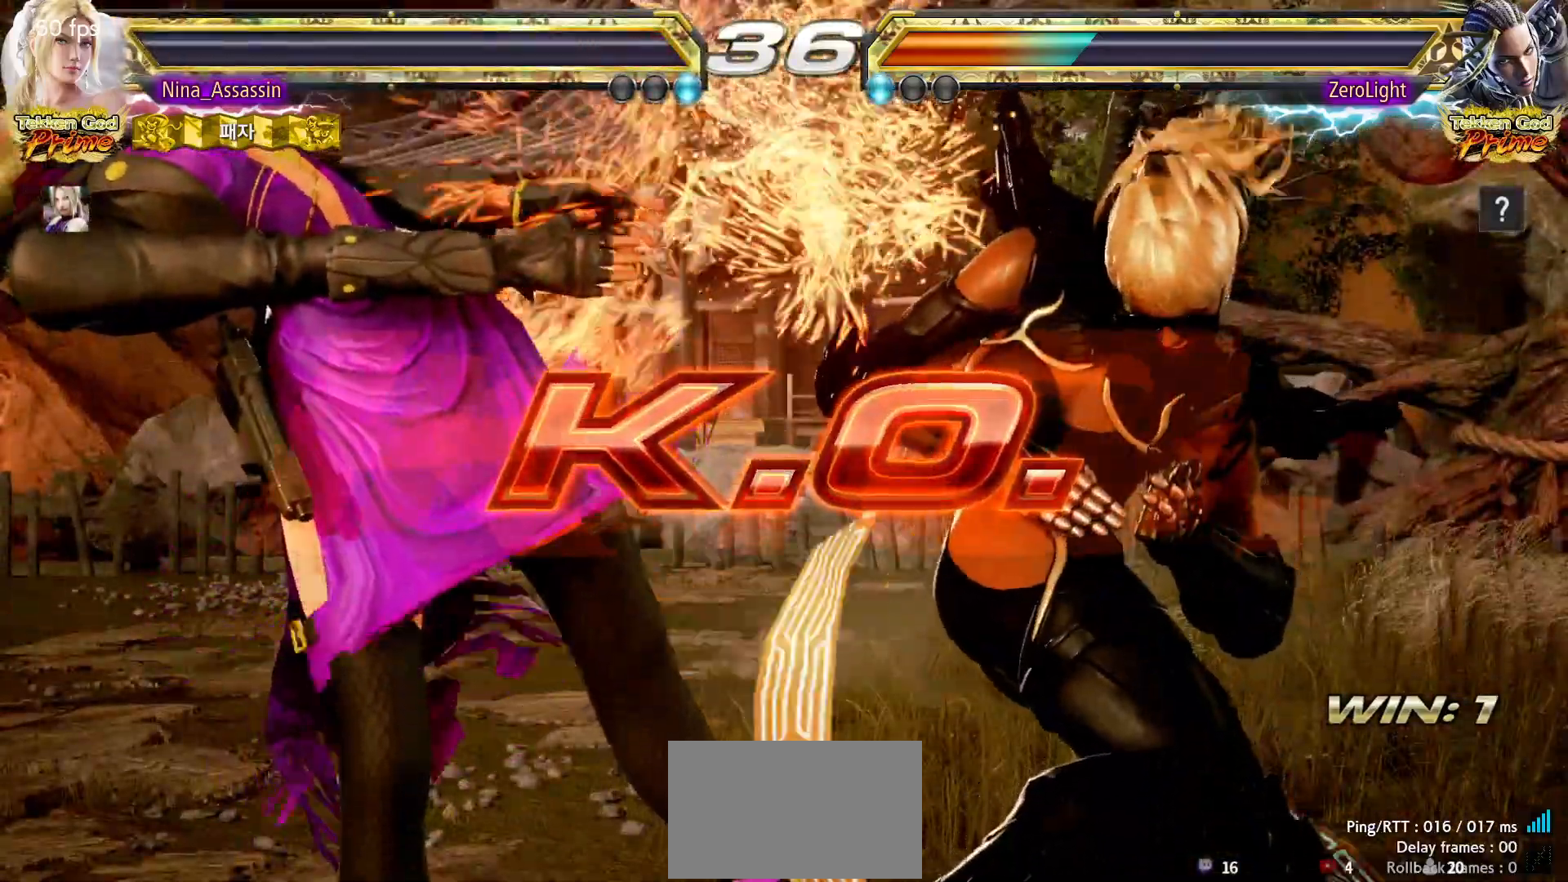
{"buttons": ["TRIANGLE"], "left_stick": "center", "events": [[33, "SQUARE", "up"], [100, "TRIANGLE", "down"], [133, "TRIANGLE", "up"], [183, "SQUARE", "down"], [233, "SQUARE", "up"], [283, "TRIANGLE", "down"], [333, "TRIANGLE", "up"], [383, "SQUARE", "down"], [433, "SQUARE", "up"], [467, "TRIANGLE", "down"]]}
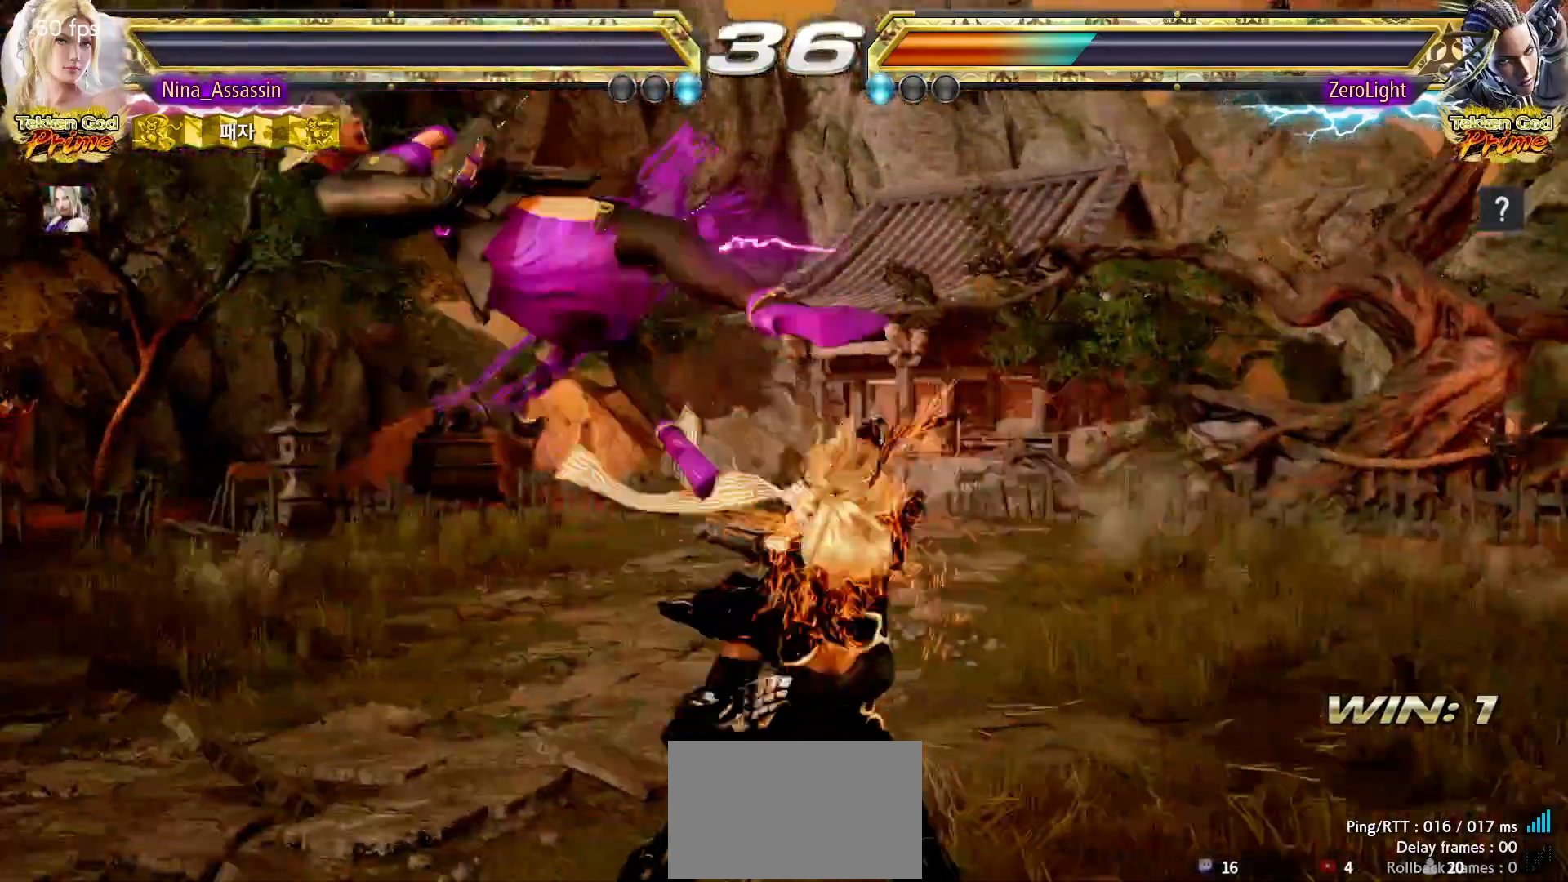
{"buttons": ["SQUARE"], "left_stick": "center", "events": [[33, "TRIANGLE", "up"], [83, "SQUARE", "down"], [117, "SQUARE", "up"], [167, "TRIANGLE", "down"], [233, "TRIANGLE", "up"], [267, "SQUARE", "down"], [317, "SQUARE", "up"], [367, "TRIANGLE", "down"], [417, "TRIANGLE", "up"], [467, "SQUARE", "down"]]}
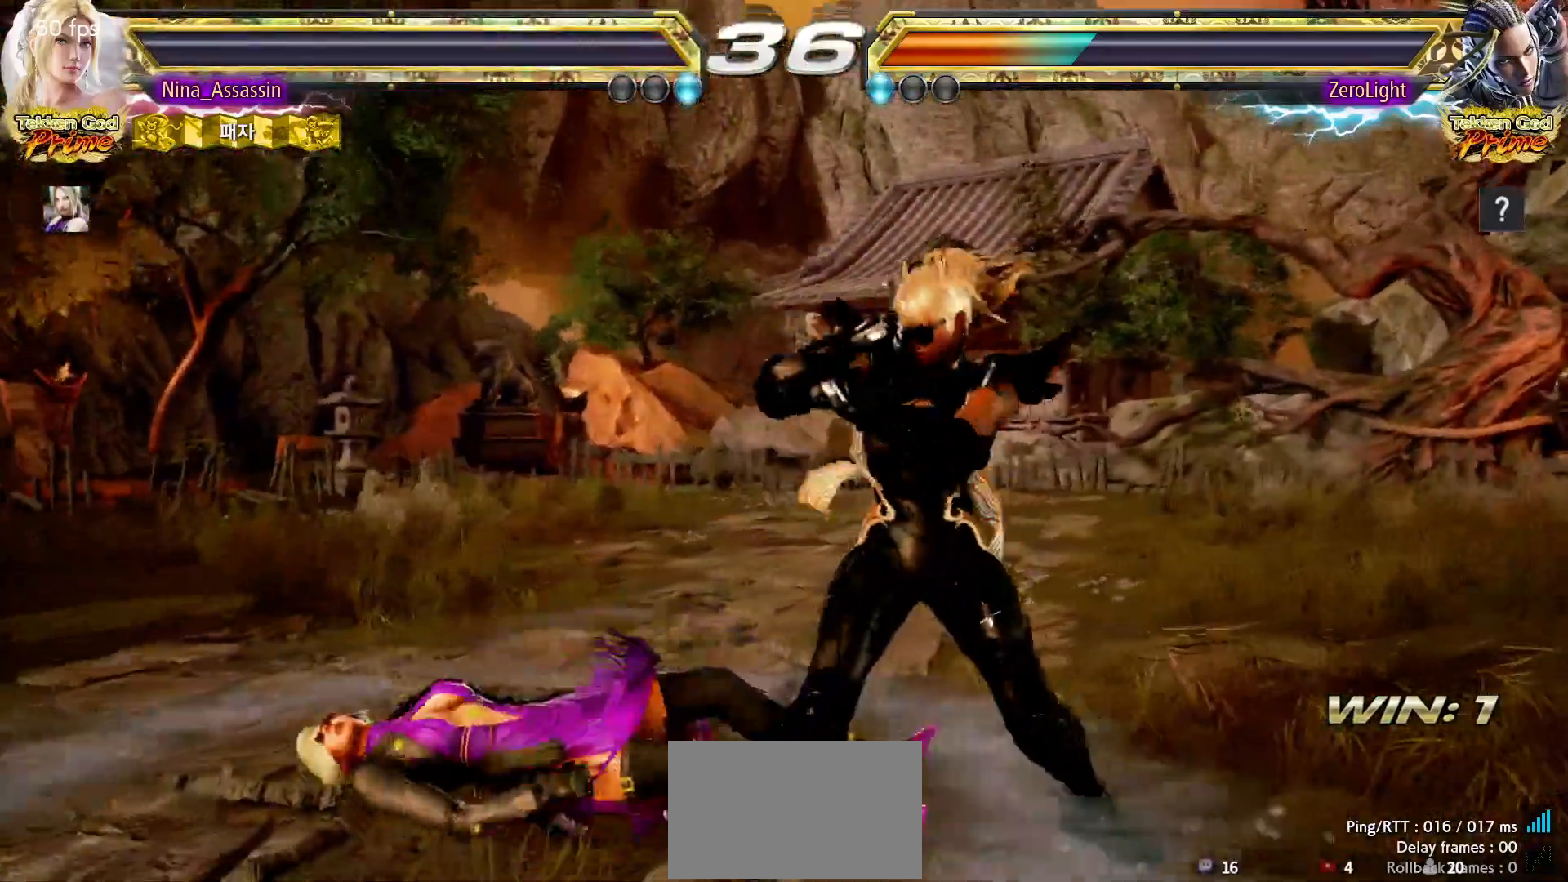
{"buttons": [], "left_stick": "center", "events": [[17, "SQUARE", "up"], [67, "TRIANGLE", "down"], [117, "TRIANGLE", "up"], [167, "SQUARE", "down"], [217, "SQUARE", "up"], [267, "TRIANGLE", "down"], [317, "TRIANGLE", "up"], [350, "SQUARE", "down"], [400, "SQUARE", "up"], [450, "TRIANGLE", "down"], [500, "TRIANGLE", "up"]]}
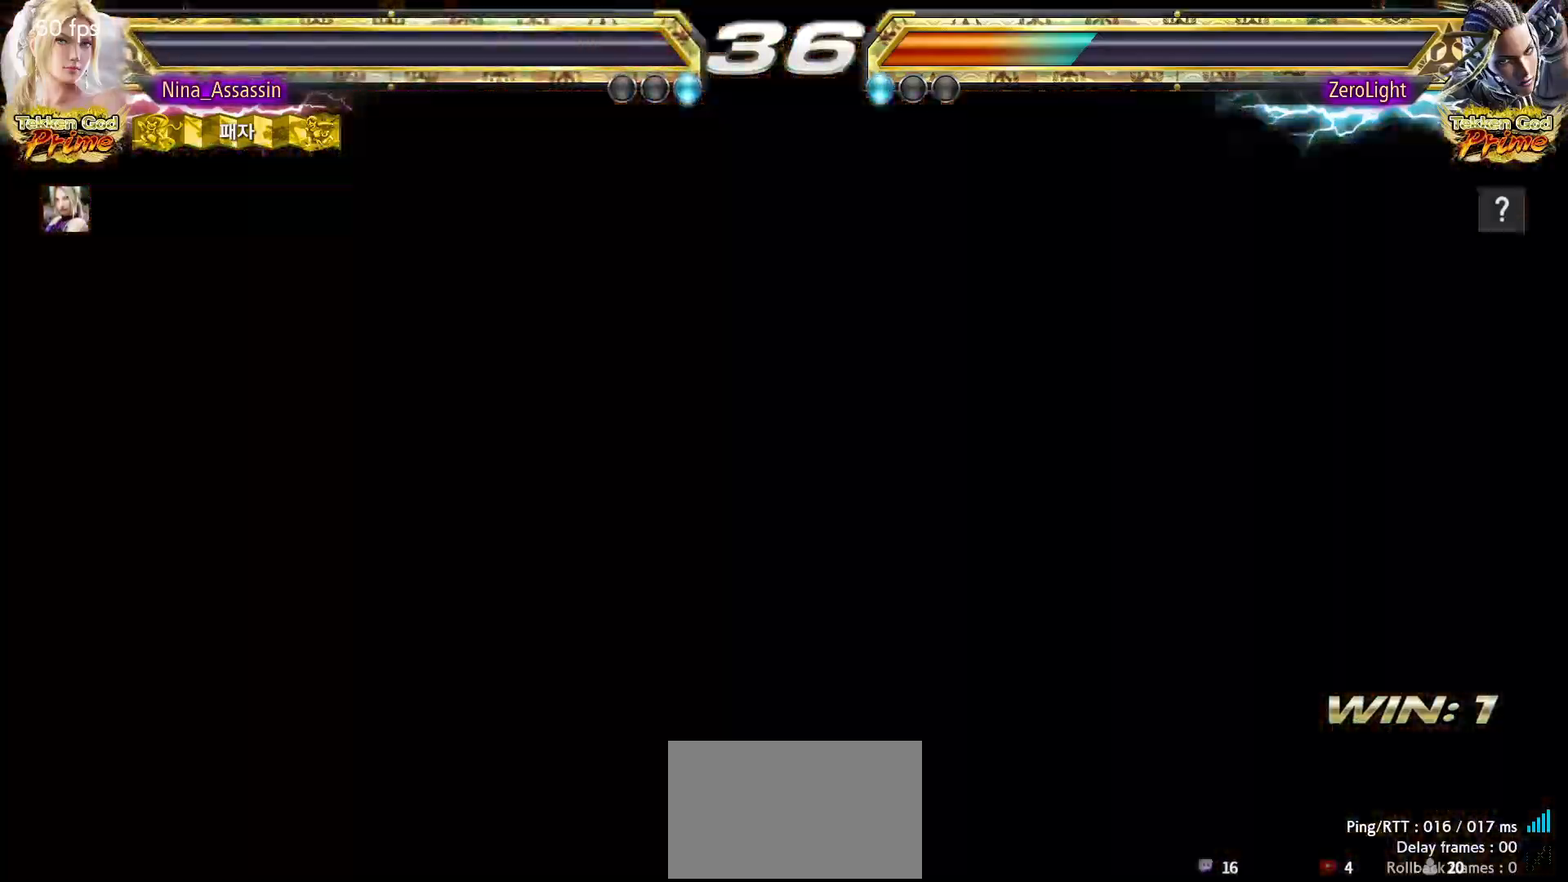
{"buttons": ["START"], "left_stick": "center", "events": [[33, "SQUARE", "down"], [83, "SQUARE", "up"], [133, "TRIANGLE", "down"], [183, "TRIANGLE", "up"], [217, "SQUARE", "down"], [267, "SQUARE", "up"], [483, "START", "down"]]}
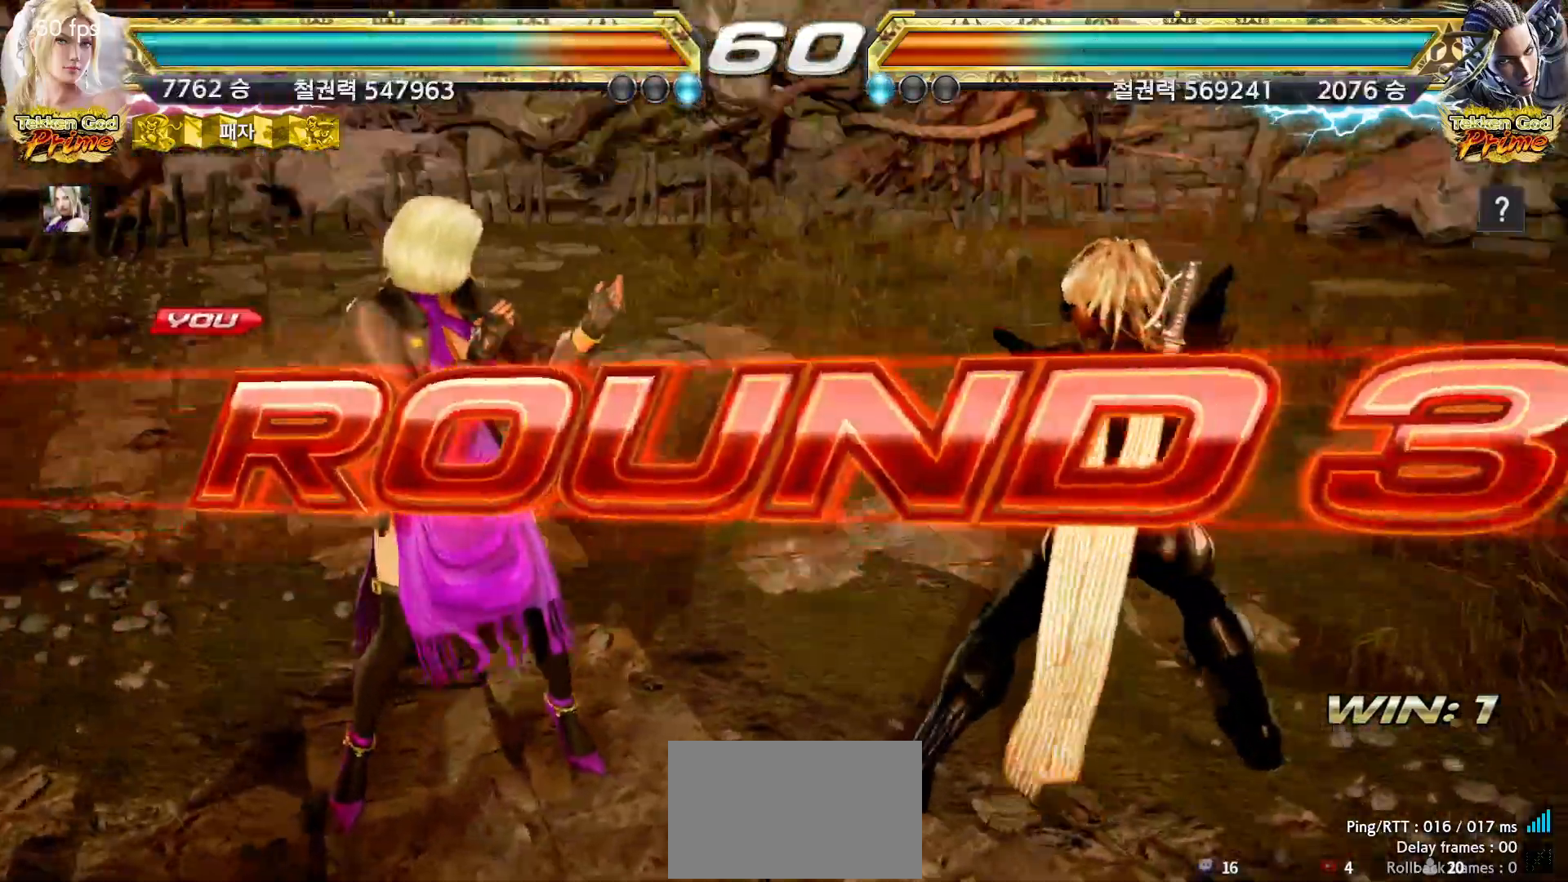
{"buttons": [], "left_stick": "center", "events": [[33, "START", "up"], [83, "START", "down"], [117, "START", "up"], [167, "START", "down"], [217, "START", "up"], [250, "START", "down"], [283, "START", "up"]]}
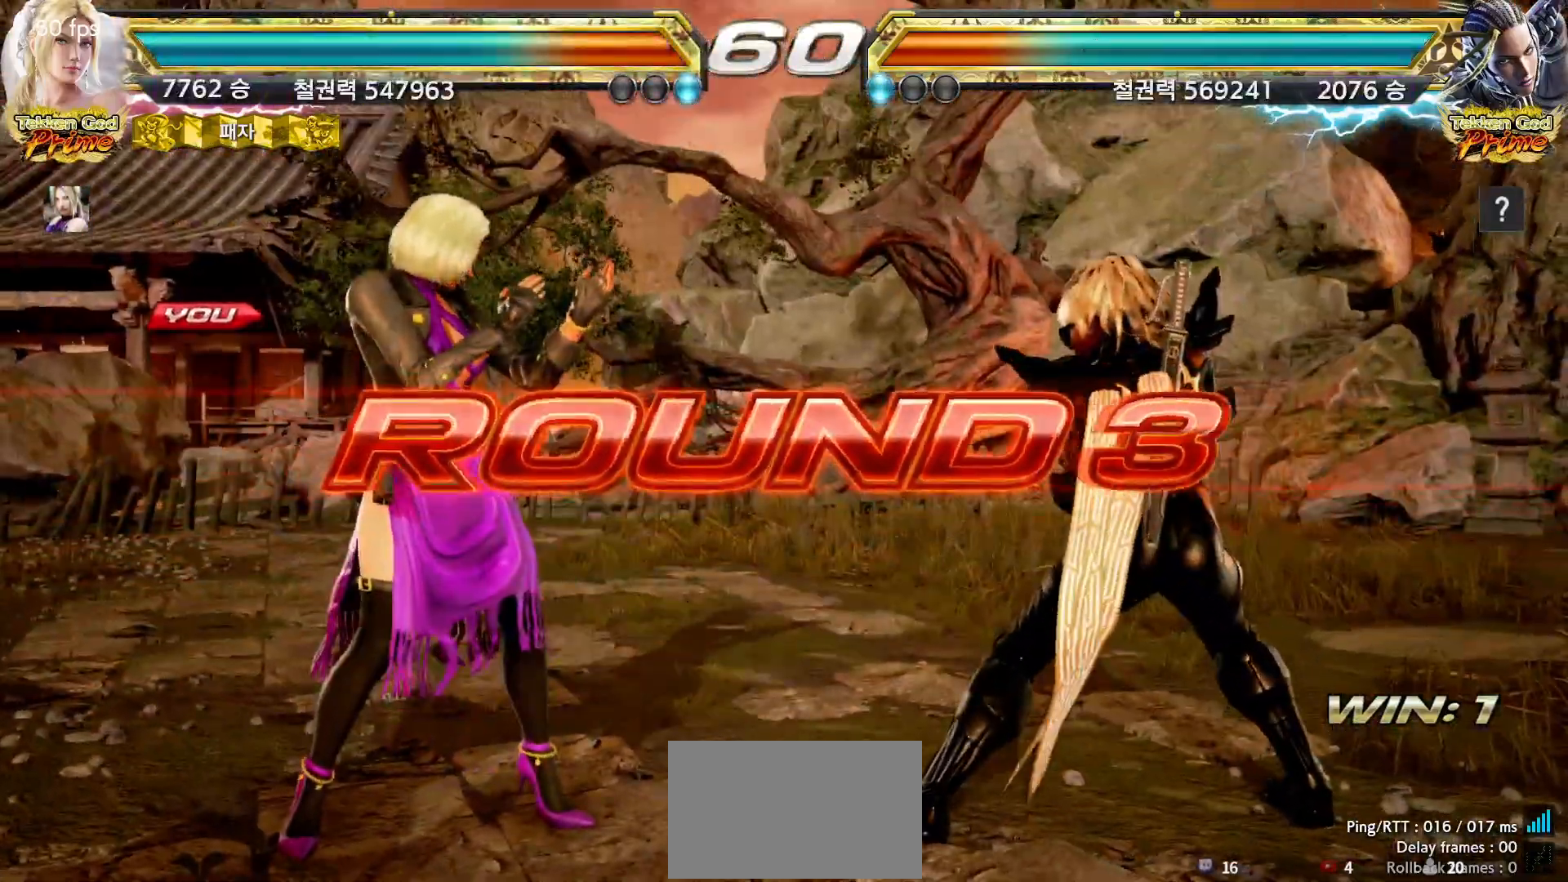
{"buttons": [], "left_stick": "center", "events": []}
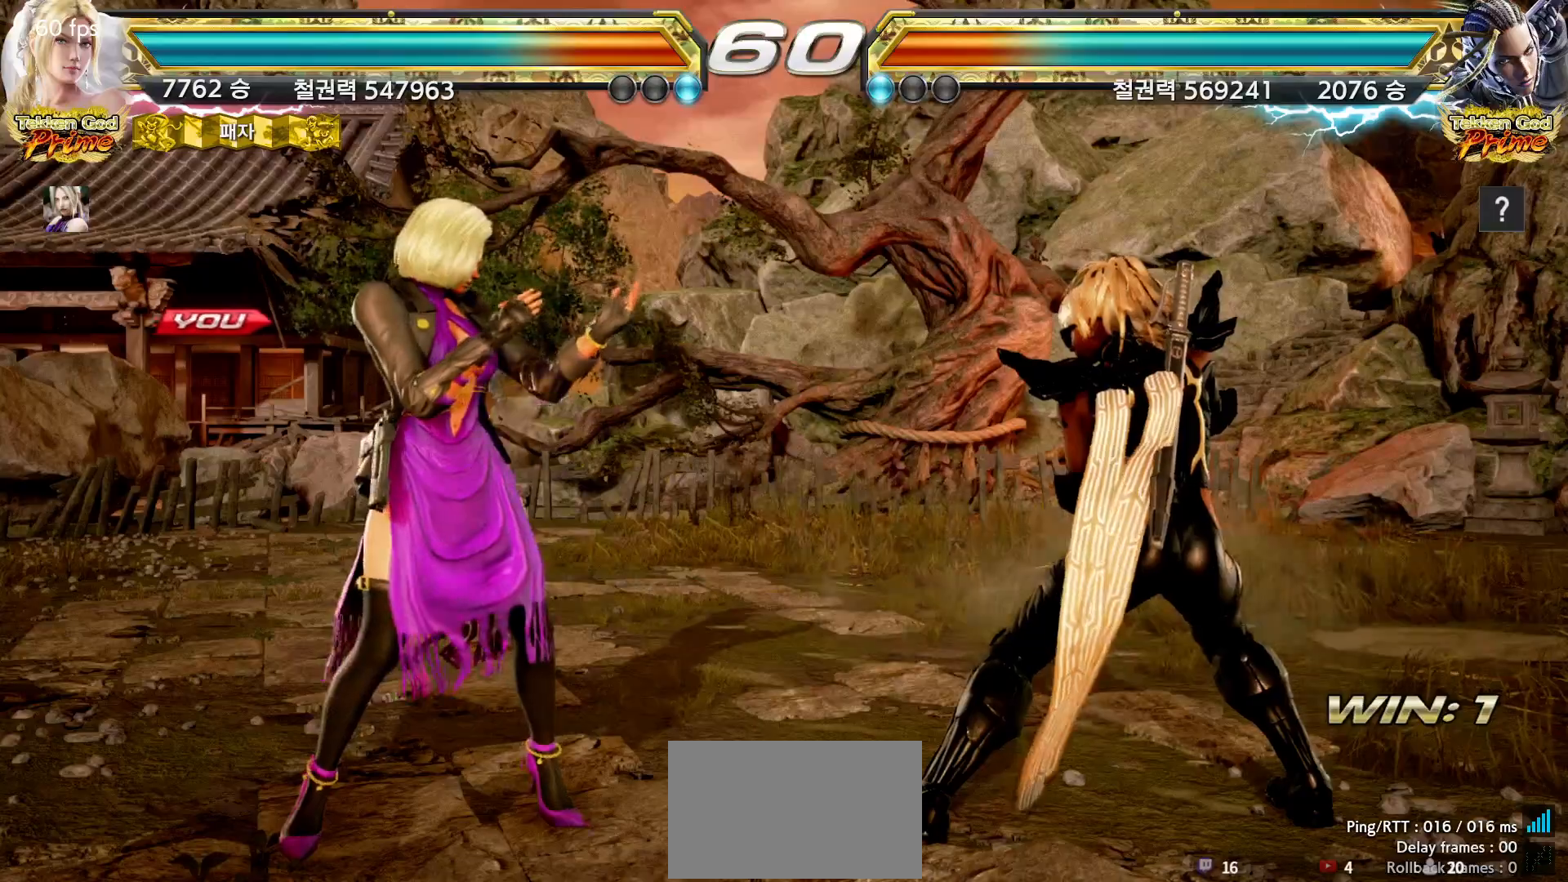
{"buttons": [], "left_stick": "center", "events": []}
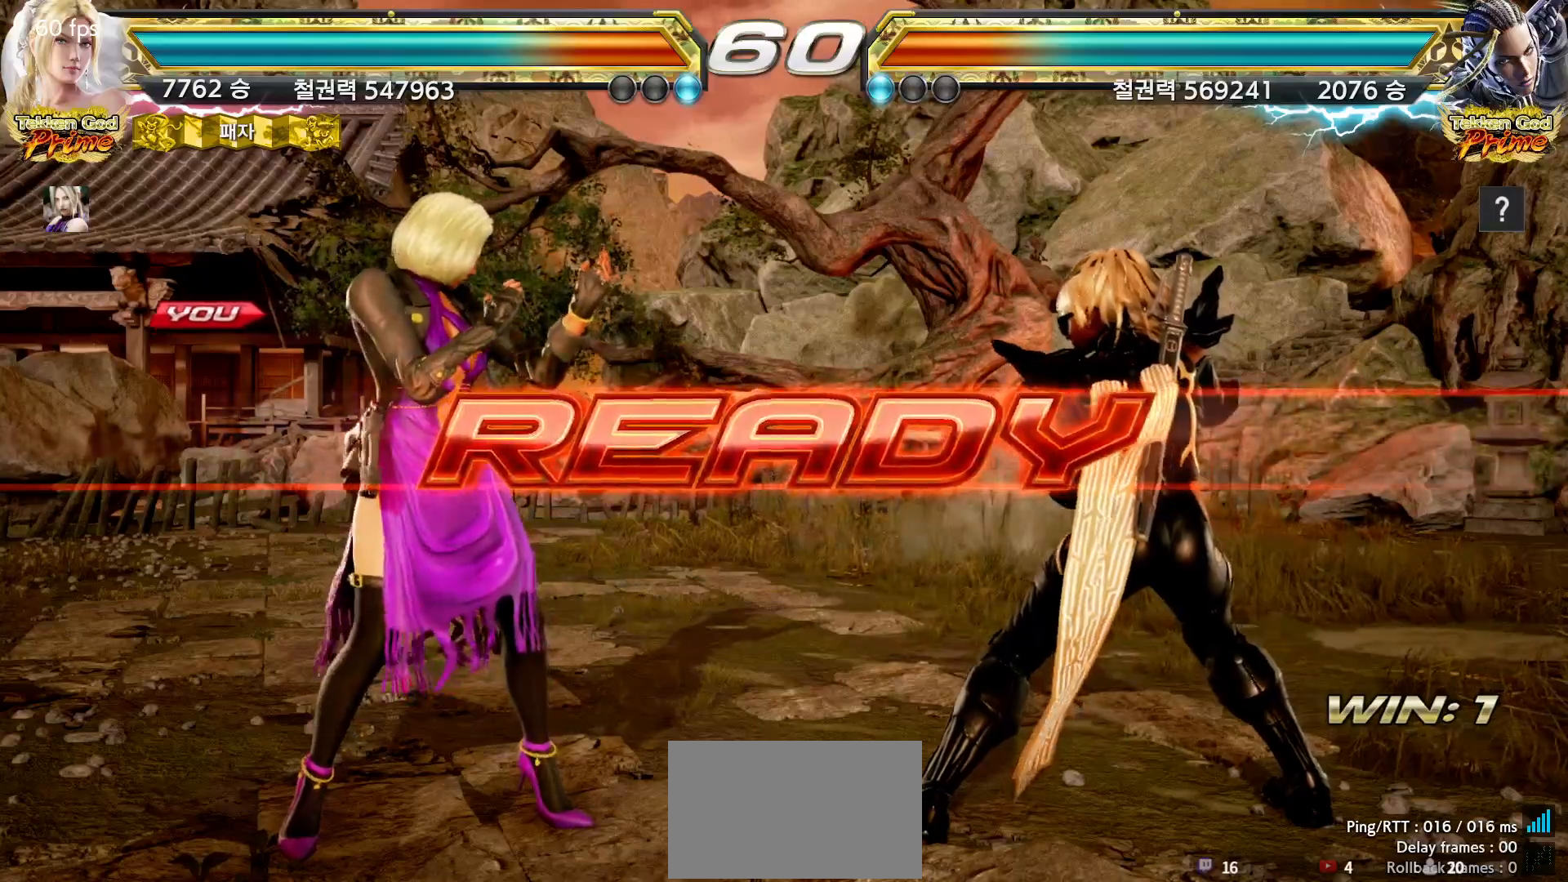
{"buttons": [], "left_stick": "center", "events": []}
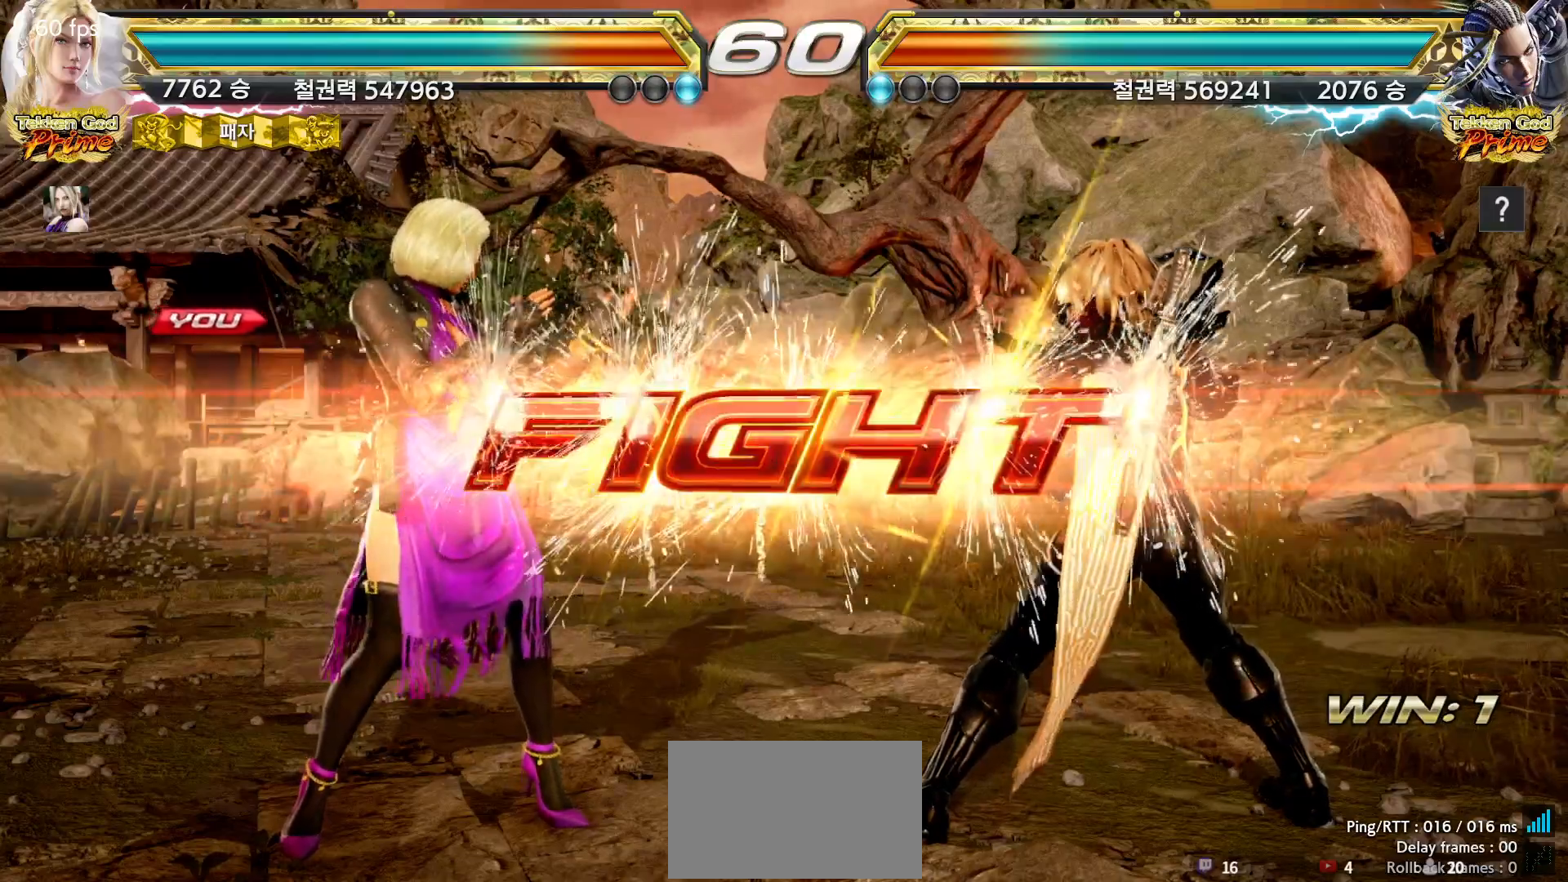
{"buttons": [], "left_stick": "center"}
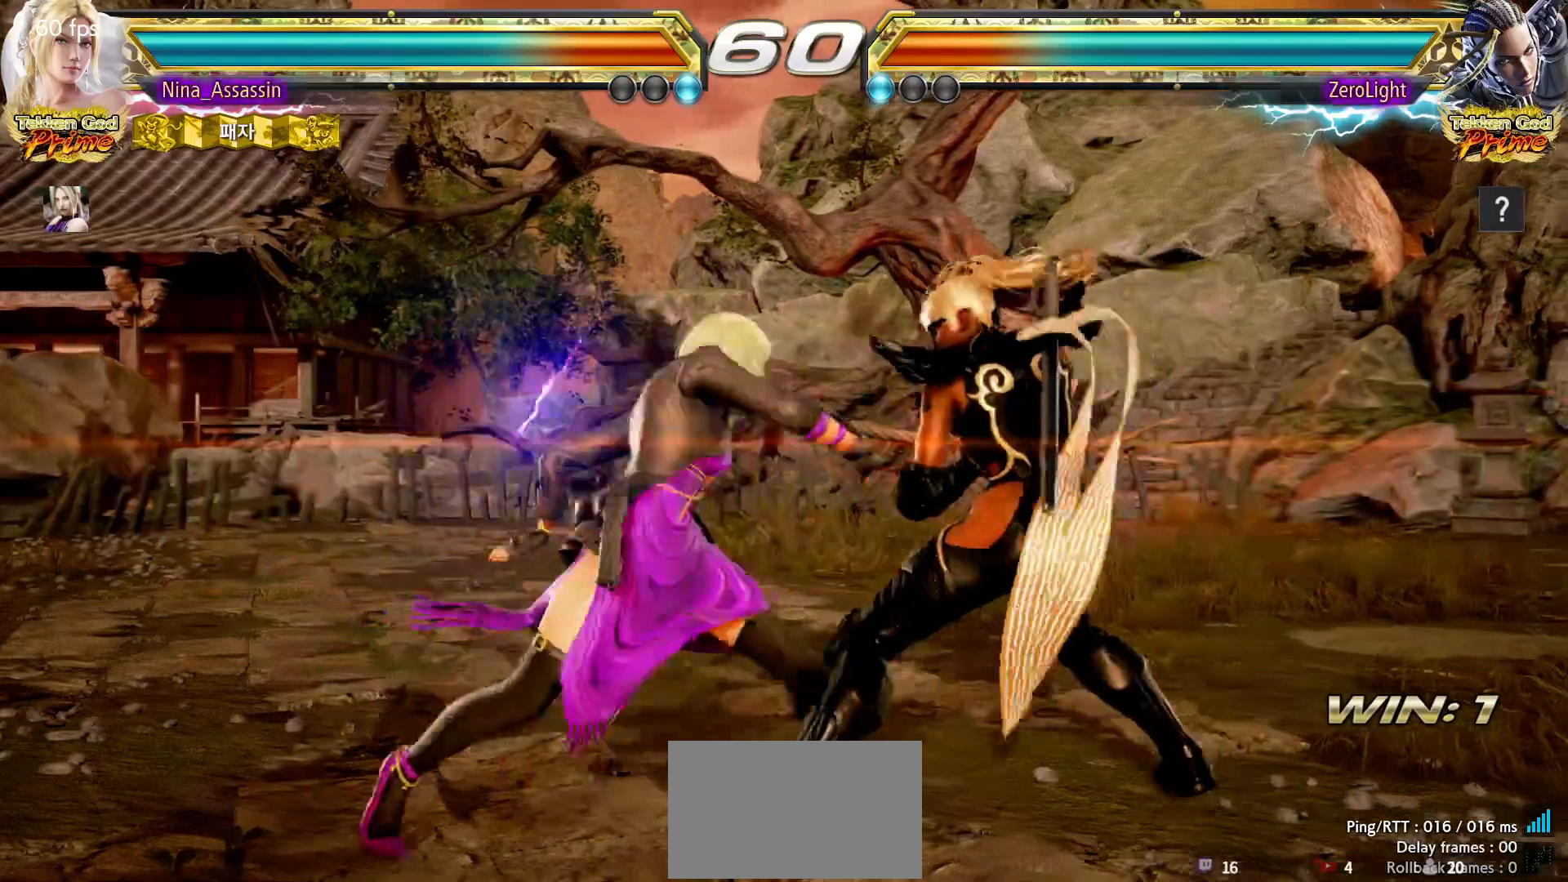
{"buttons": [], "left_stick": "center", "events": []}
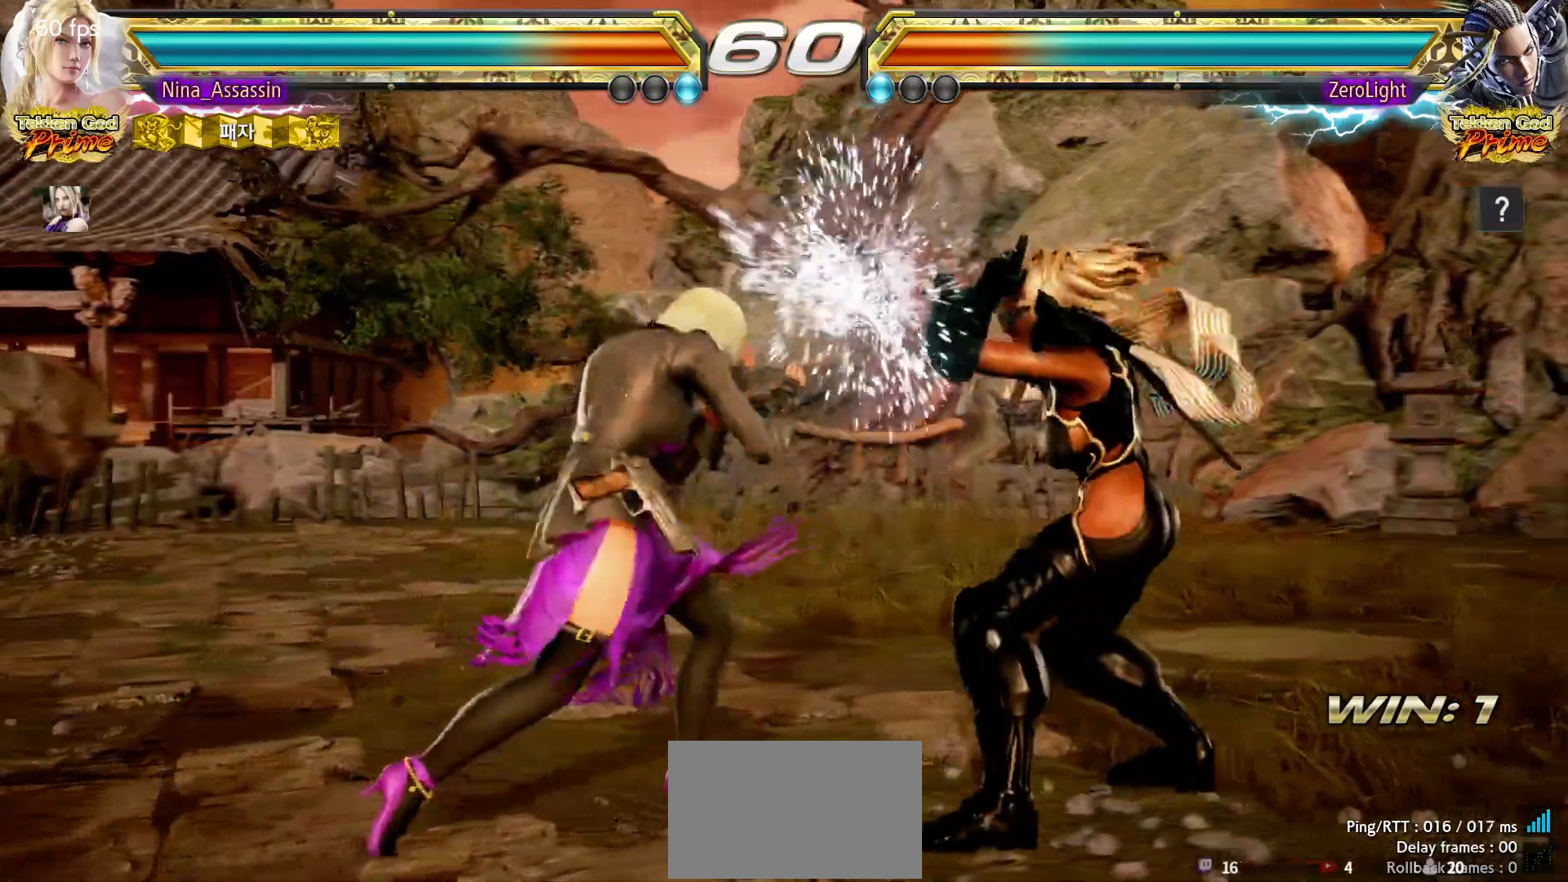
{"buttons": [], "left_stick": "center", "events": [[100, "left_stick", "down"], [167, "left_stick", "center"], [417, "left_stick", "left"], [483, "left_stick", "center"]]}
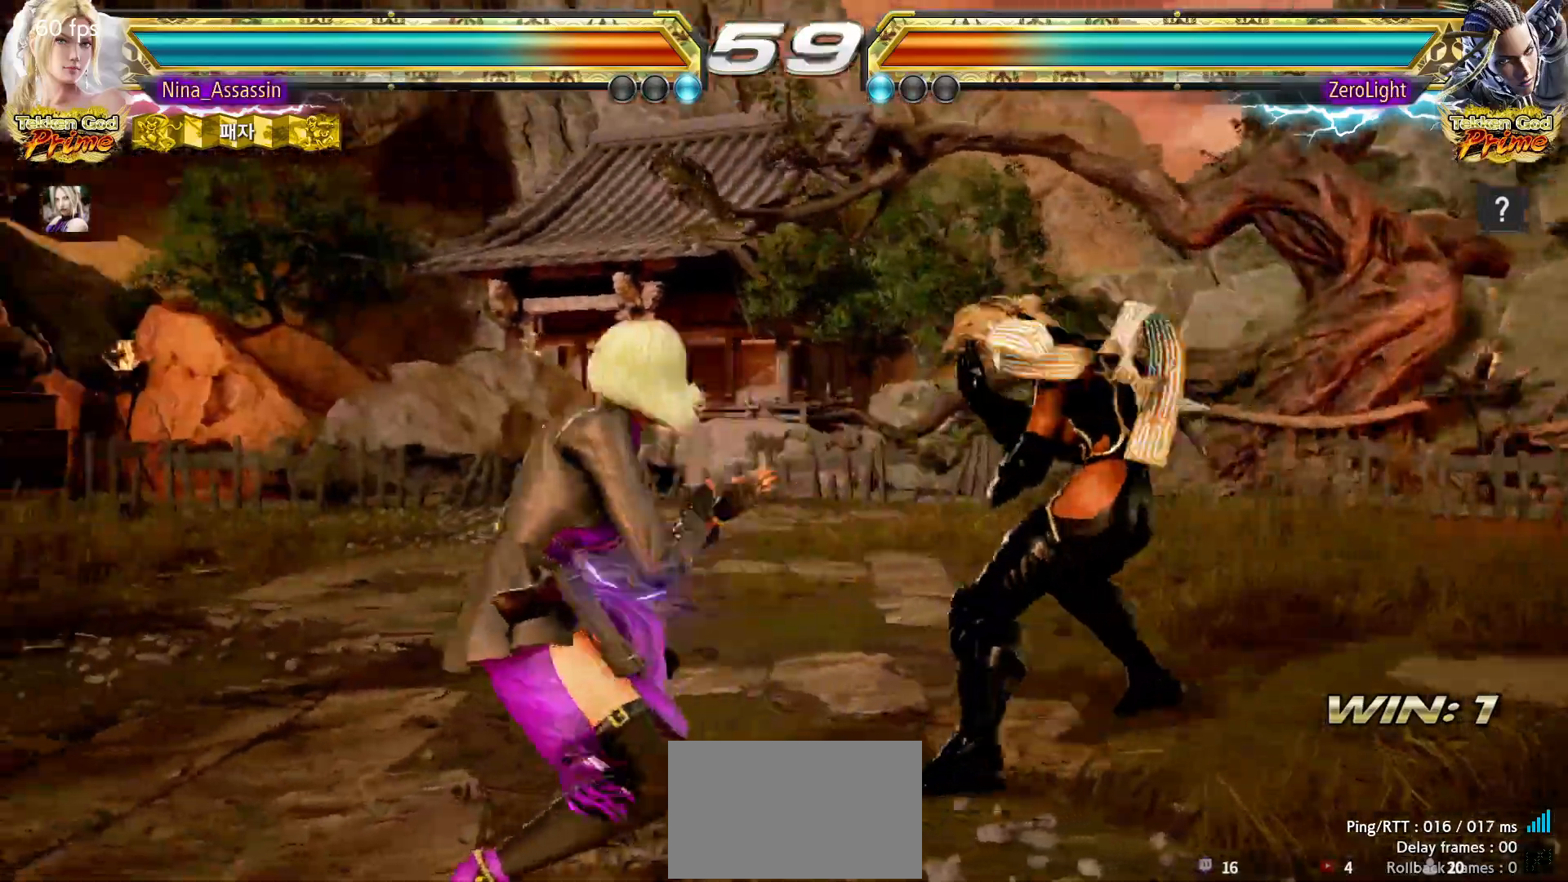
{"buttons": [], "left_stick": "left", "events": [[50, "left_stick", "left"]]}